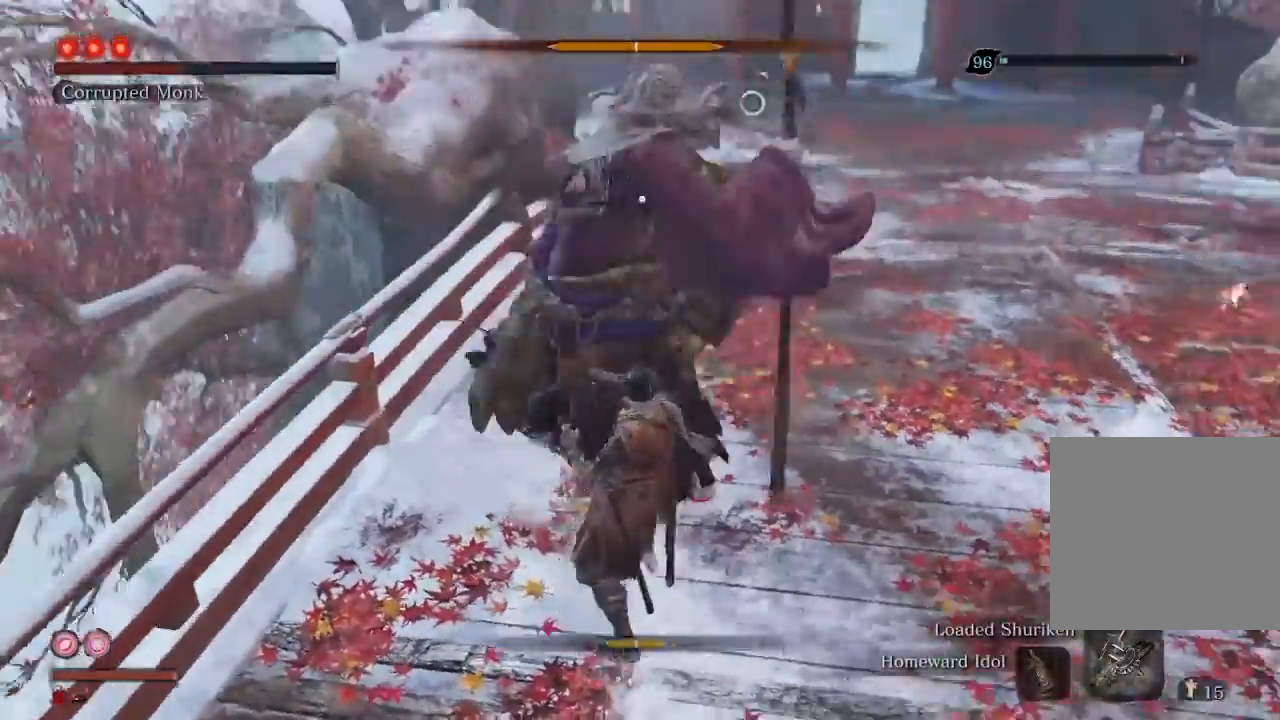
Gameplay with a controller (Xbox layout); each line is a JSON object with the inputs held at the frame after it. "events" lists button and stick changes between this image and that frame as [ms after this image, input, new state], when the widget could be followed in between. Not read: L3.
{"buttons": ["R1"], "left_stick": "center", "right_stick": "center", "events": [[33, "R2", "down"], [167, "R2", "up"], [400, "R1", "down"]]}
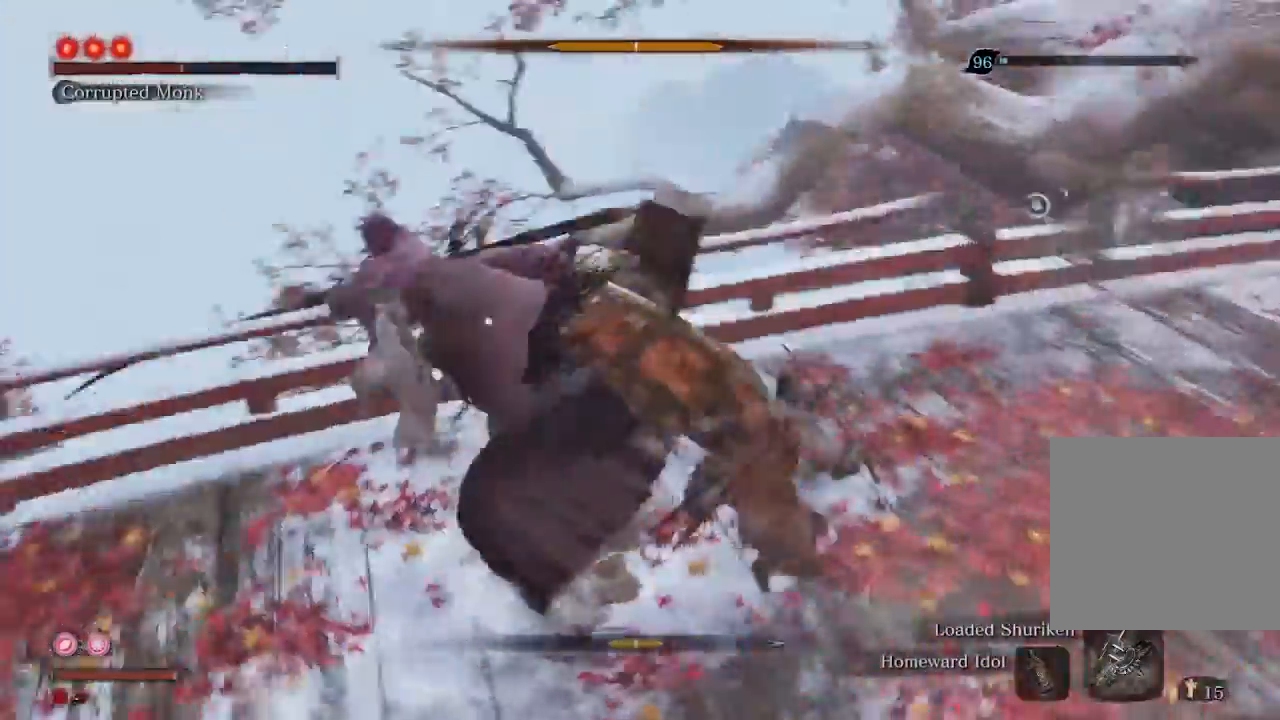
{"buttons": ["R1"], "left_stick": "center", "right_stick": "center", "events": []}
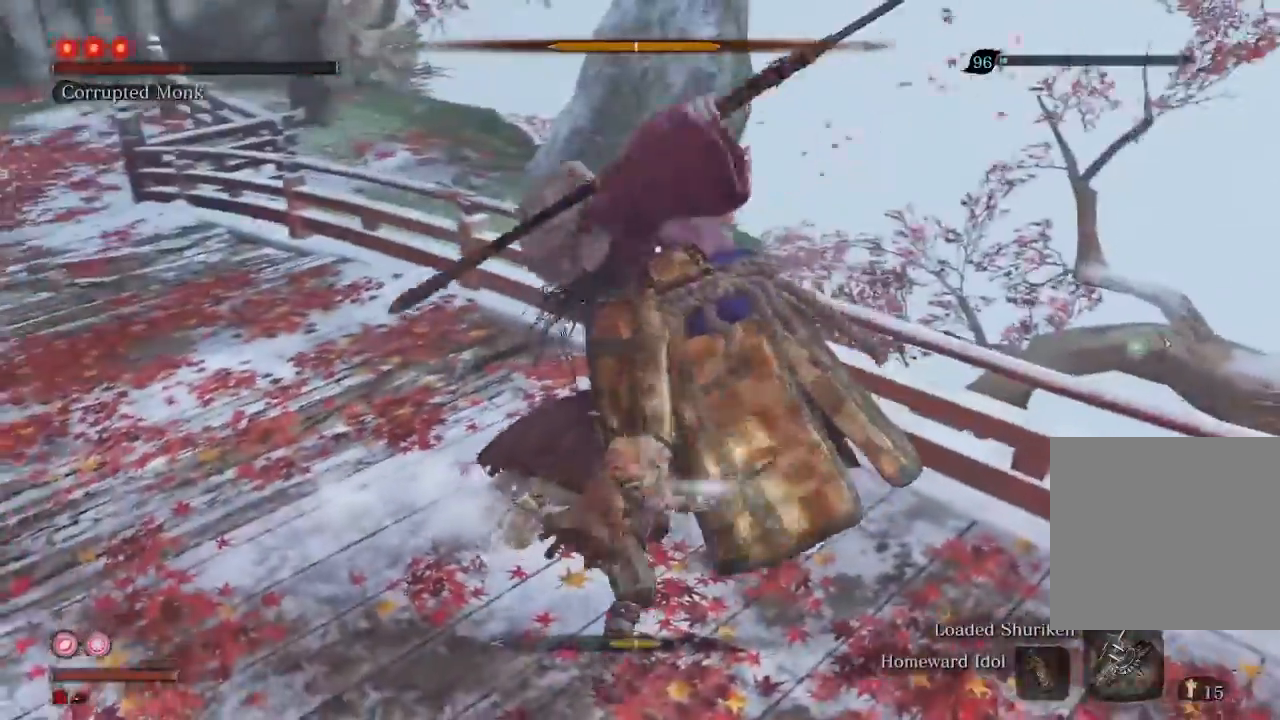
{"buttons": [], "left_stick": "center", "right_stick": "center", "events": [[333, "R1", "up"]]}
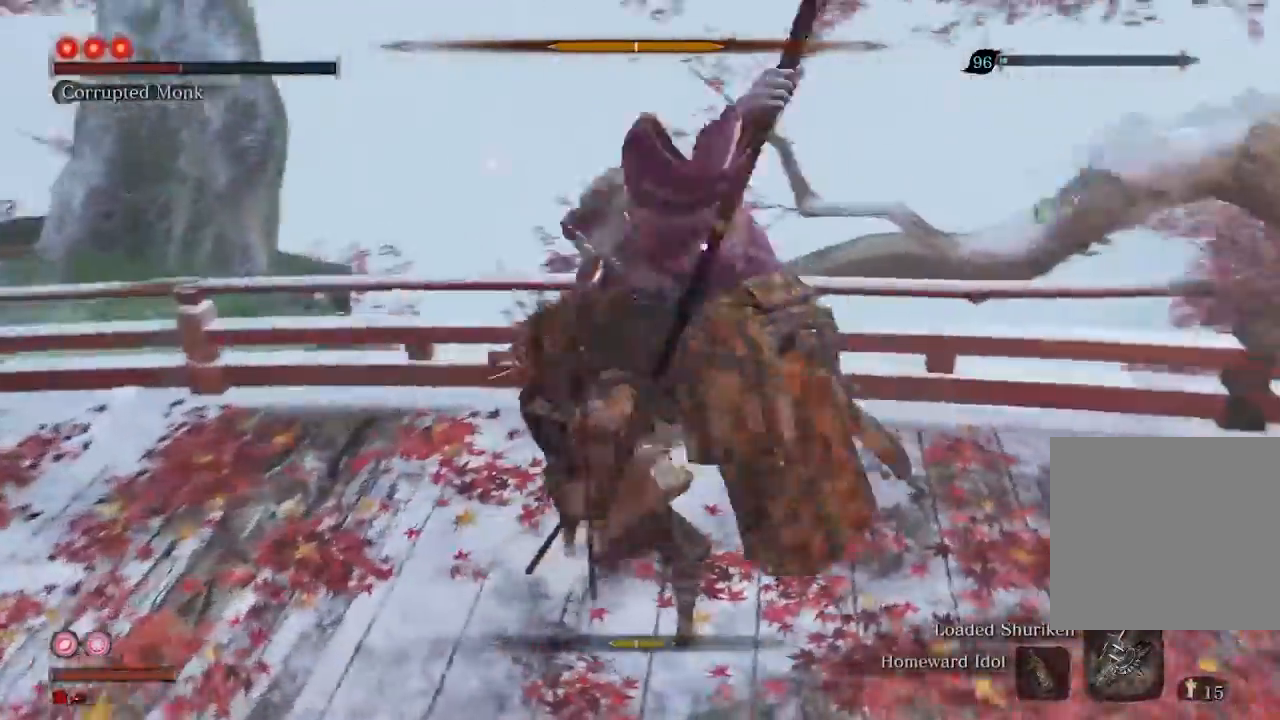
{"buttons": [], "left_stick": "center", "right_stick": "center", "events": [[33, "R1", "down"], [167, "R1", "up"]]}
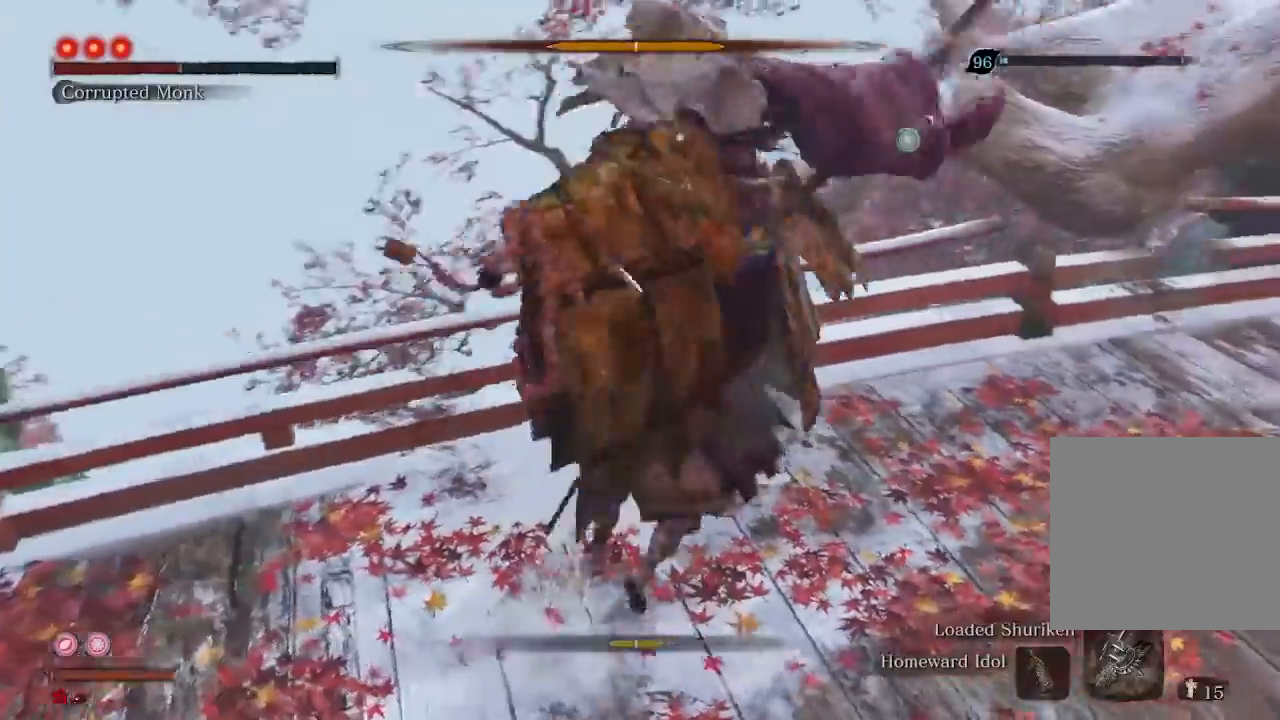
{"buttons": [], "left_stick": "center", "right_stick": "center", "events": []}
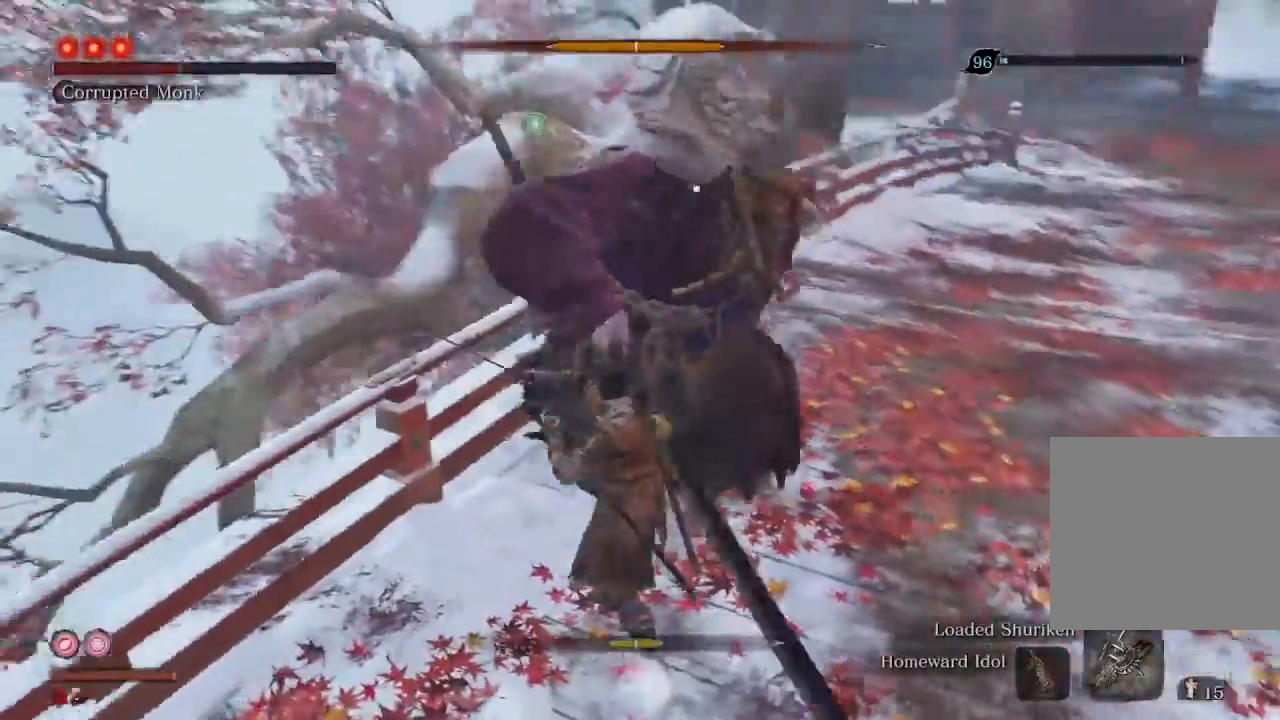
{"buttons": [], "left_stick": "center", "right_stick": "center", "events": [[333, "R2", "down"], [467, "R2", "up"]]}
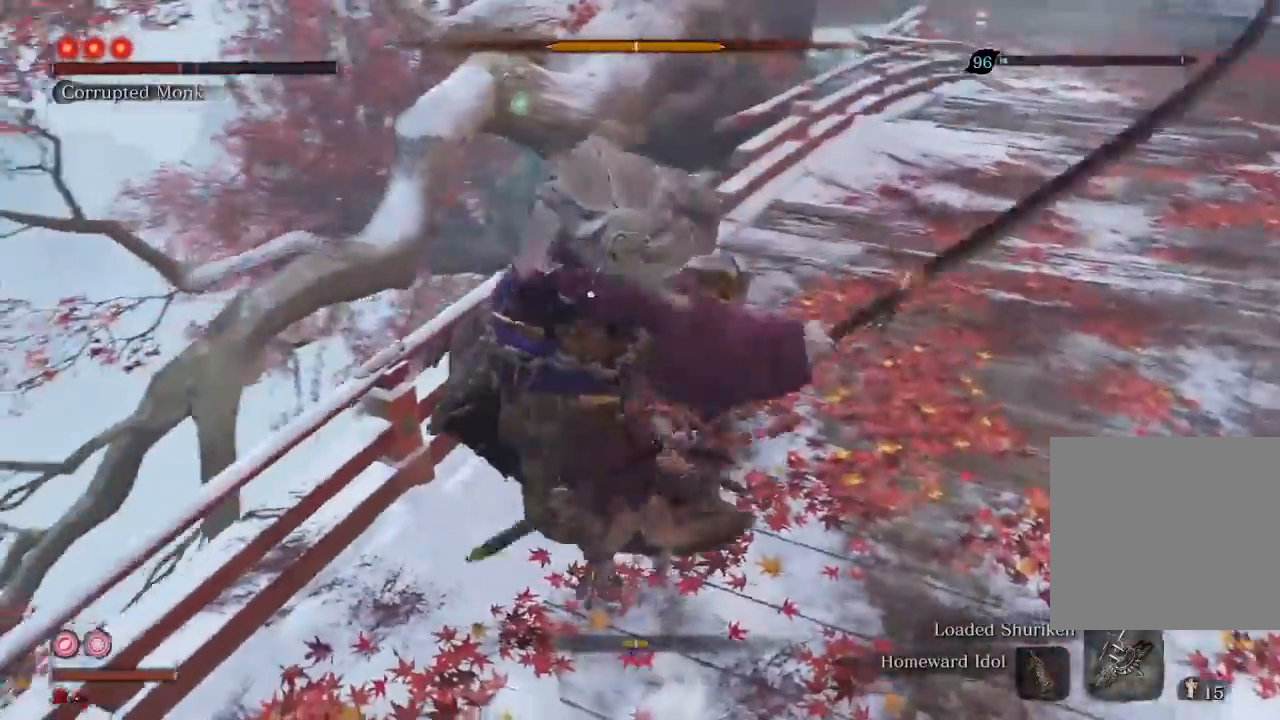
{"buttons": ["R1"], "left_stick": "center", "right_stick": "center", "events": [[133, "R1", "down"]]}
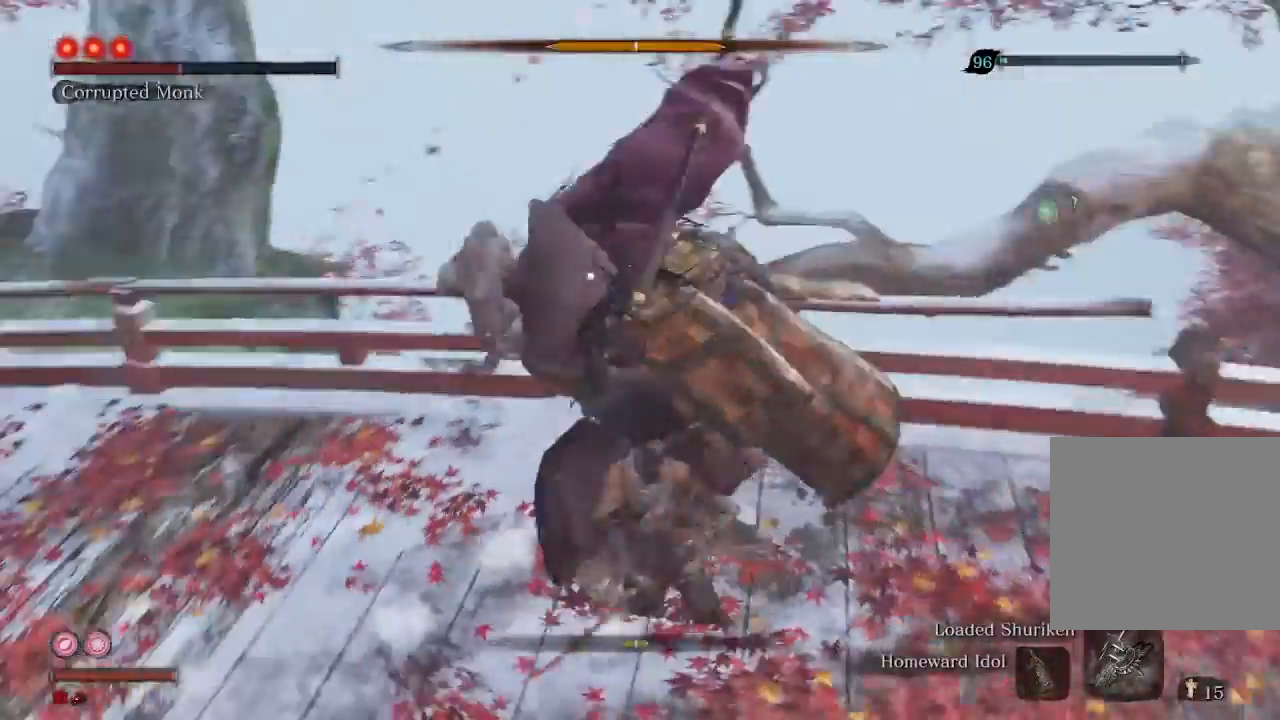
{"buttons": ["R1"], "left_stick": "center", "right_stick": "center", "events": [[300, "L2", "down"], [333, "L2", "up"]]}
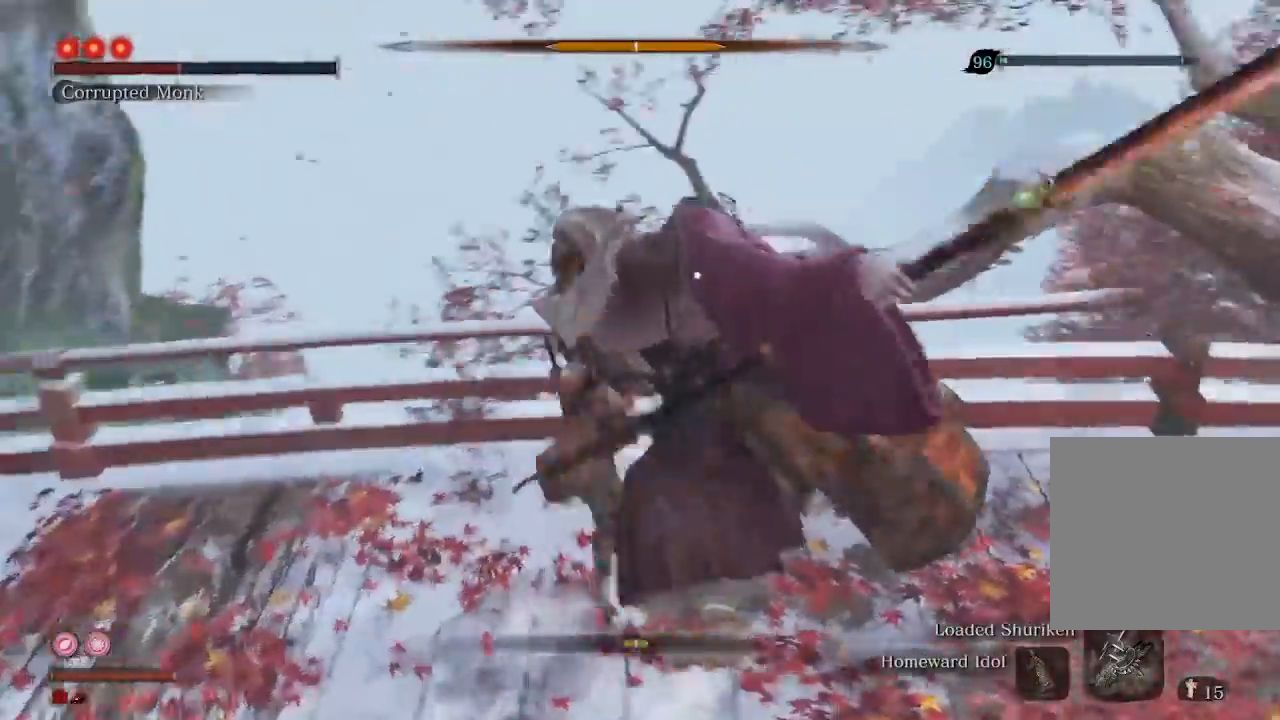
{"buttons": [], "left_stick": "center", "right_stick": "center", "events": [[67, "R1", "up"], [267, "R1", "down"], [333, "R1", "up"]]}
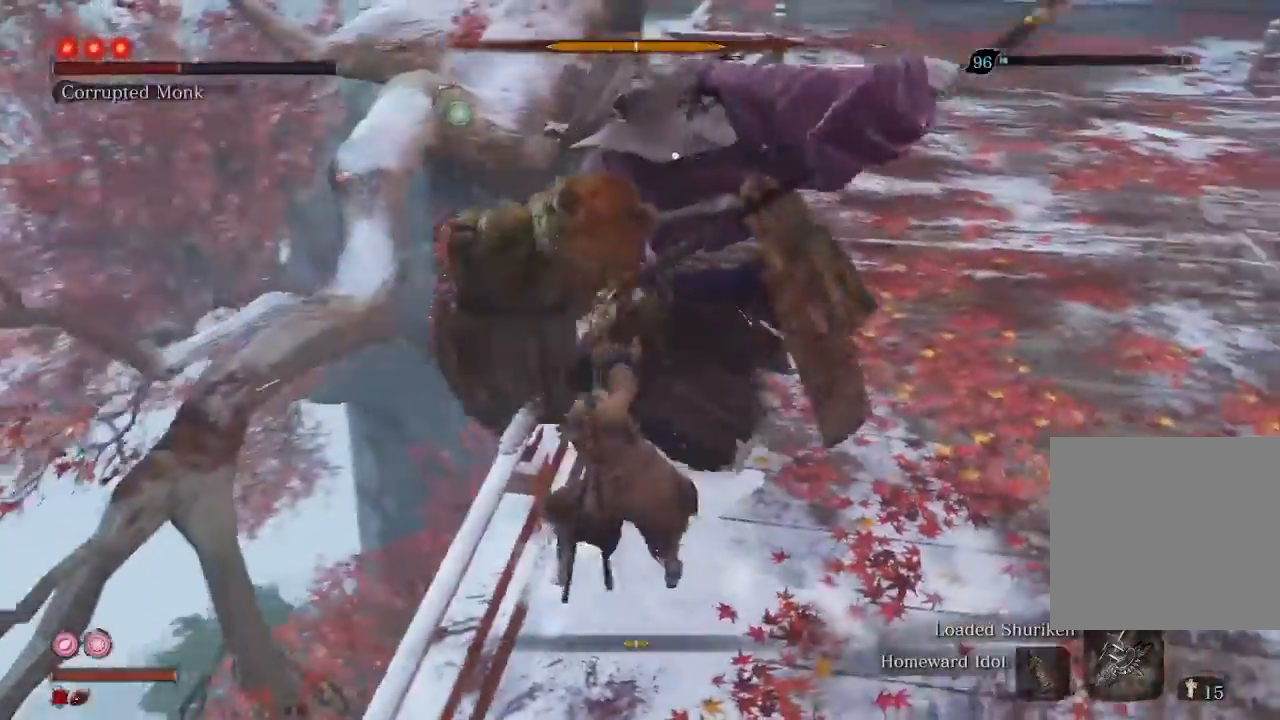
{"buttons": [], "left_stick": "center", "right_stick": "center", "events": []}
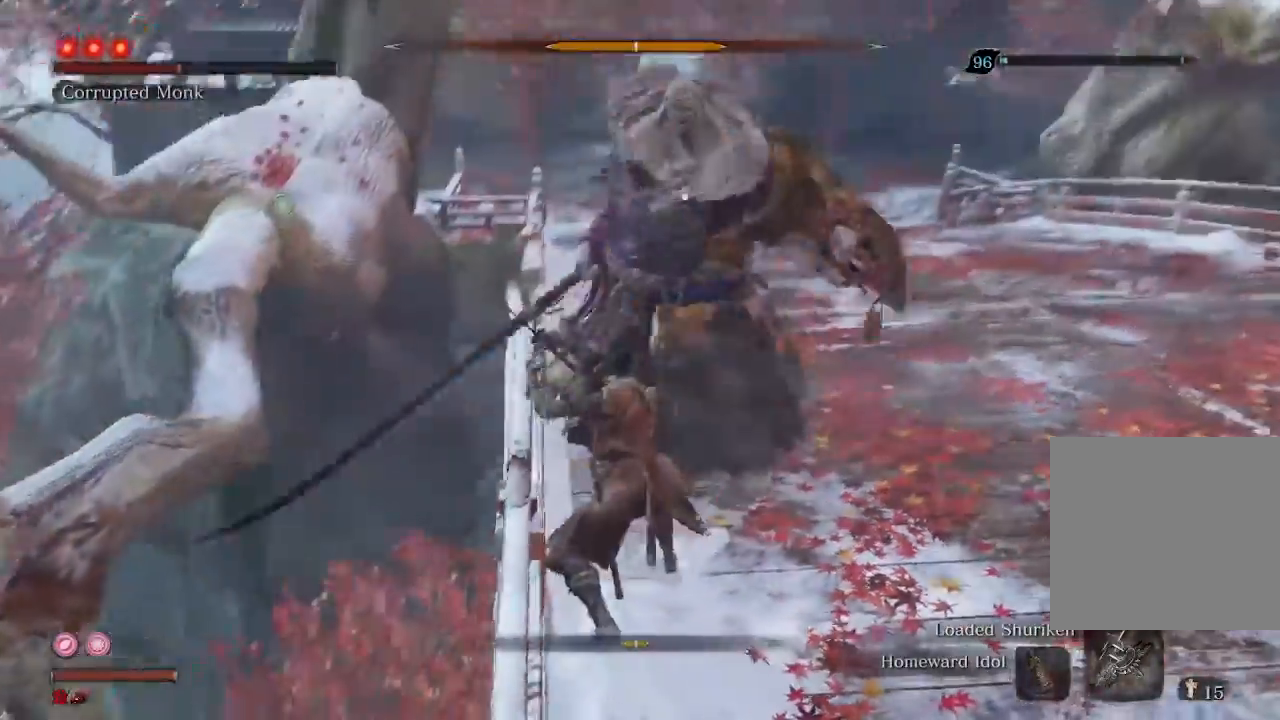
{"buttons": [], "left_stick": "center", "right_stick": "center", "events": []}
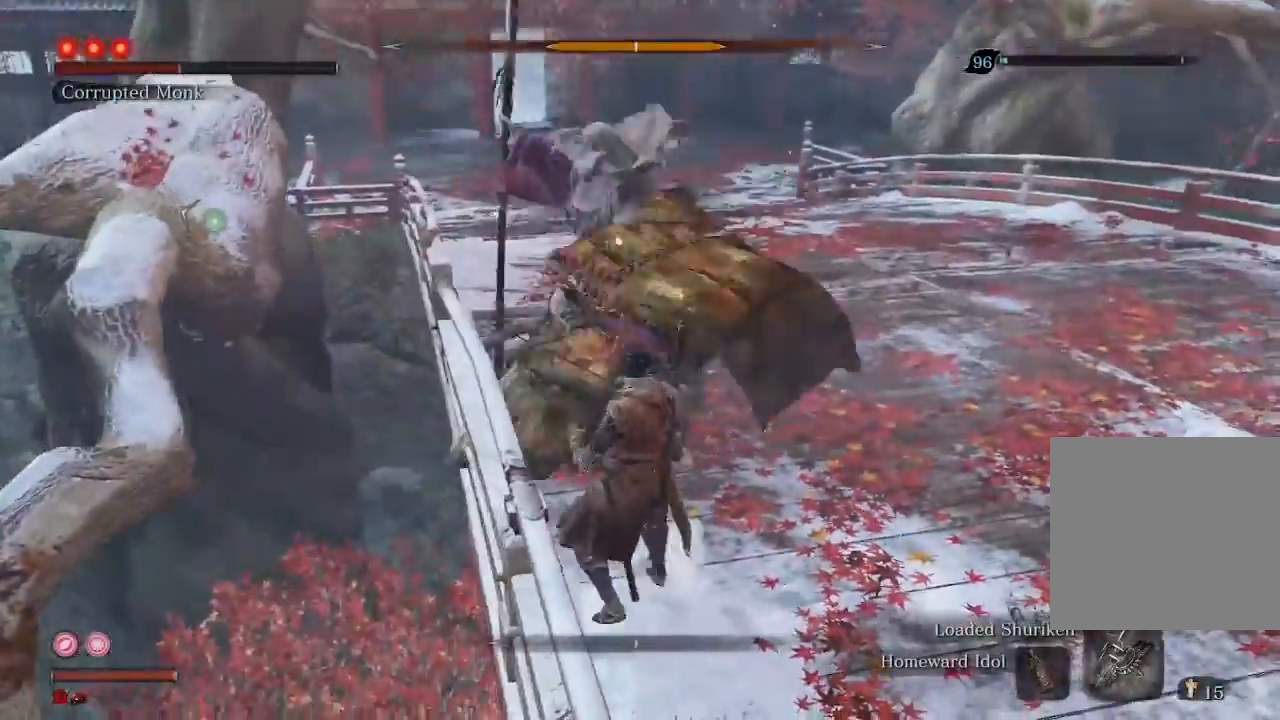
{"buttons": [], "left_stick": "up", "right_stick": "center", "events": [[100, "left_stick", "up"]]}
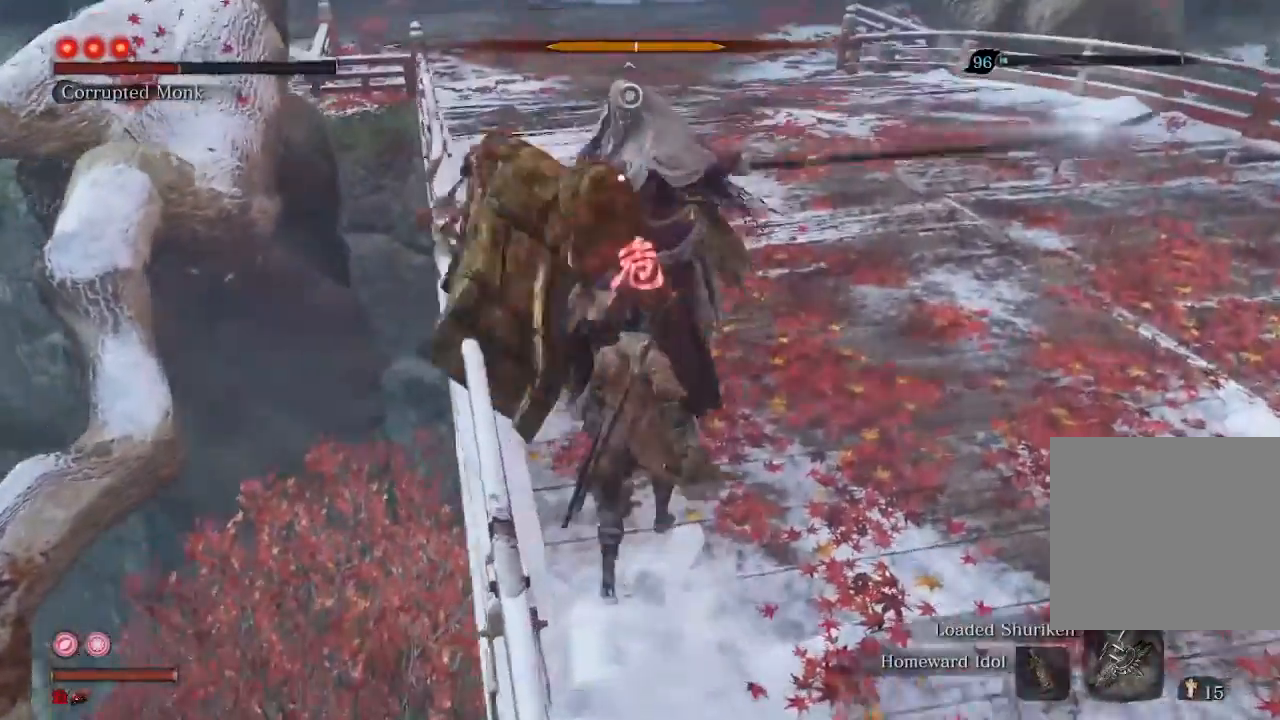
{"buttons": [], "left_stick": "up", "right_stick": "center", "events": [[67, "A", "down"], [200, "A", "up"], [300, "A", "down"], [433, "A", "up"]]}
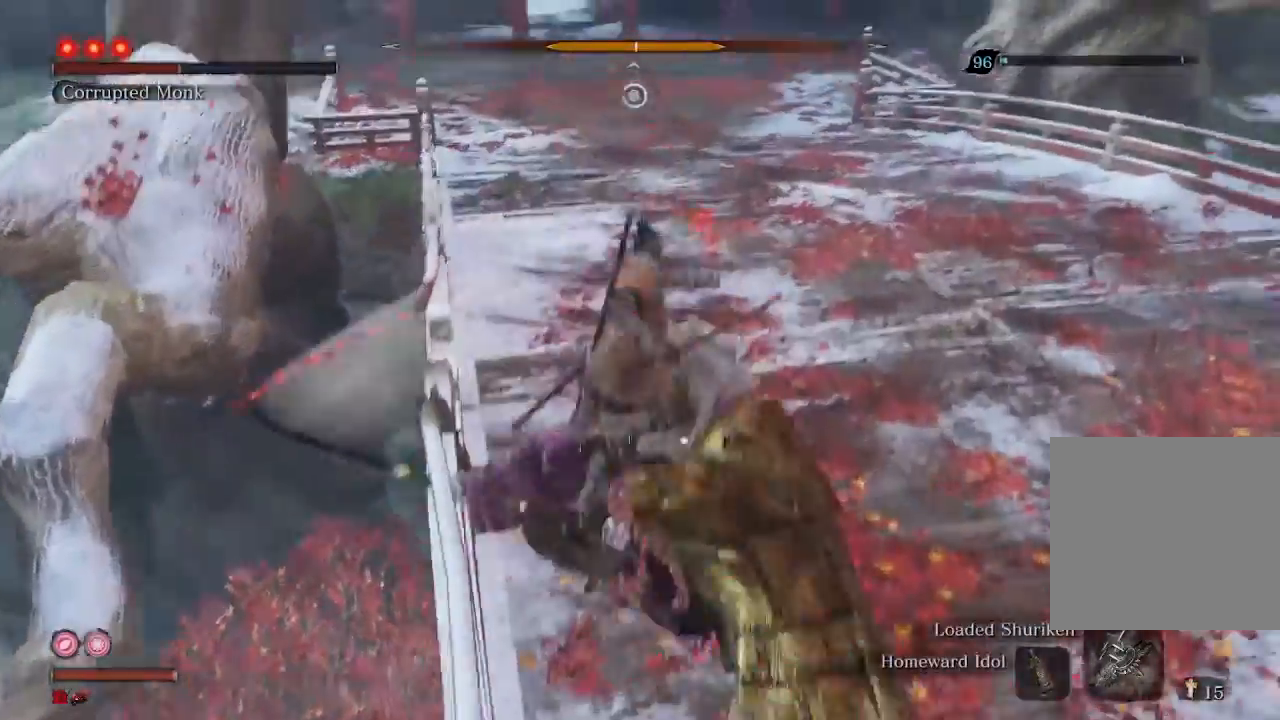
{"buttons": [], "left_stick": "up", "right_stick": "center", "events": [[133, "left_stick", "center"], [367, "left_stick", "up"]]}
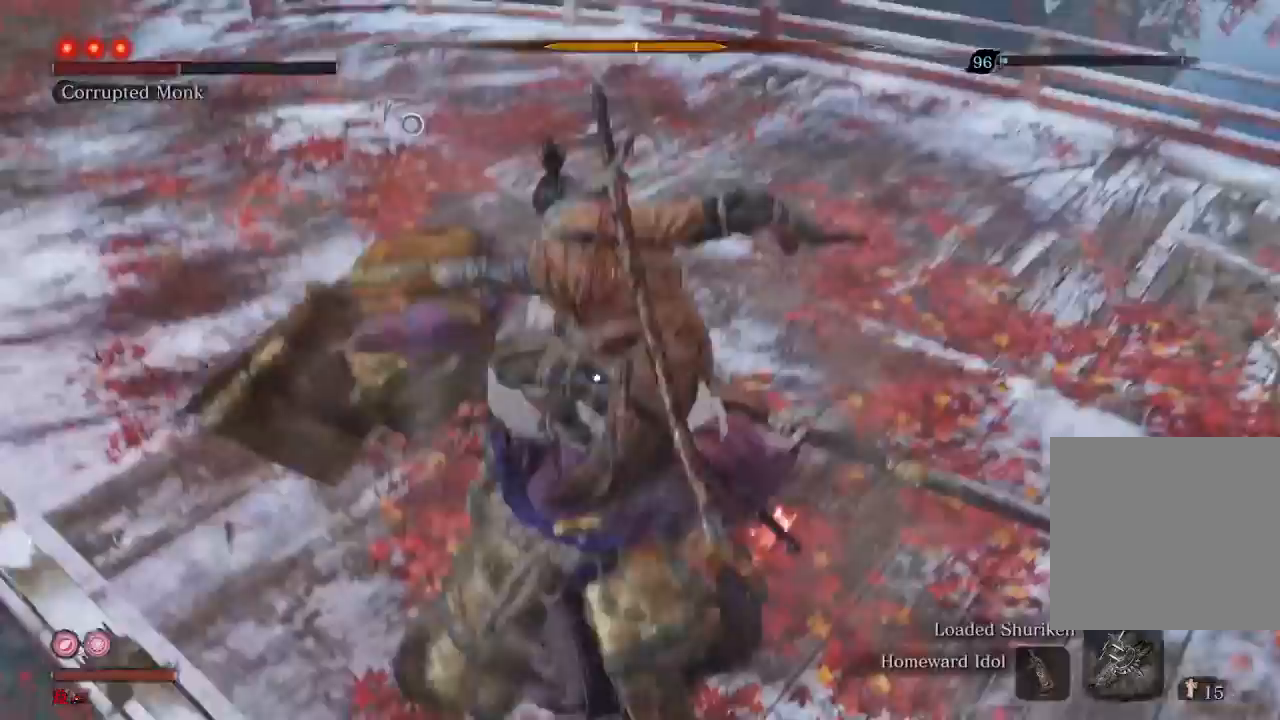
{"buttons": [], "left_stick": "up", "right_stick": "center", "events": []}
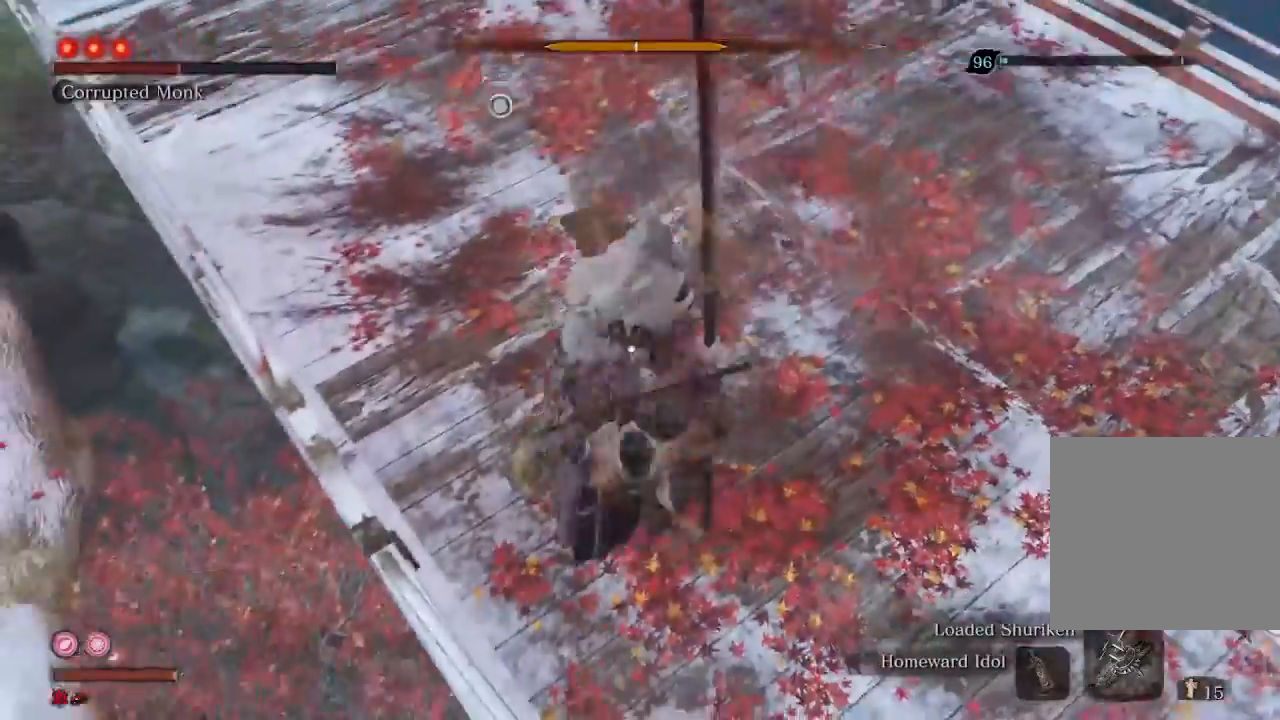
{"buttons": [], "left_stick": "up", "right_stick": "center", "events": []}
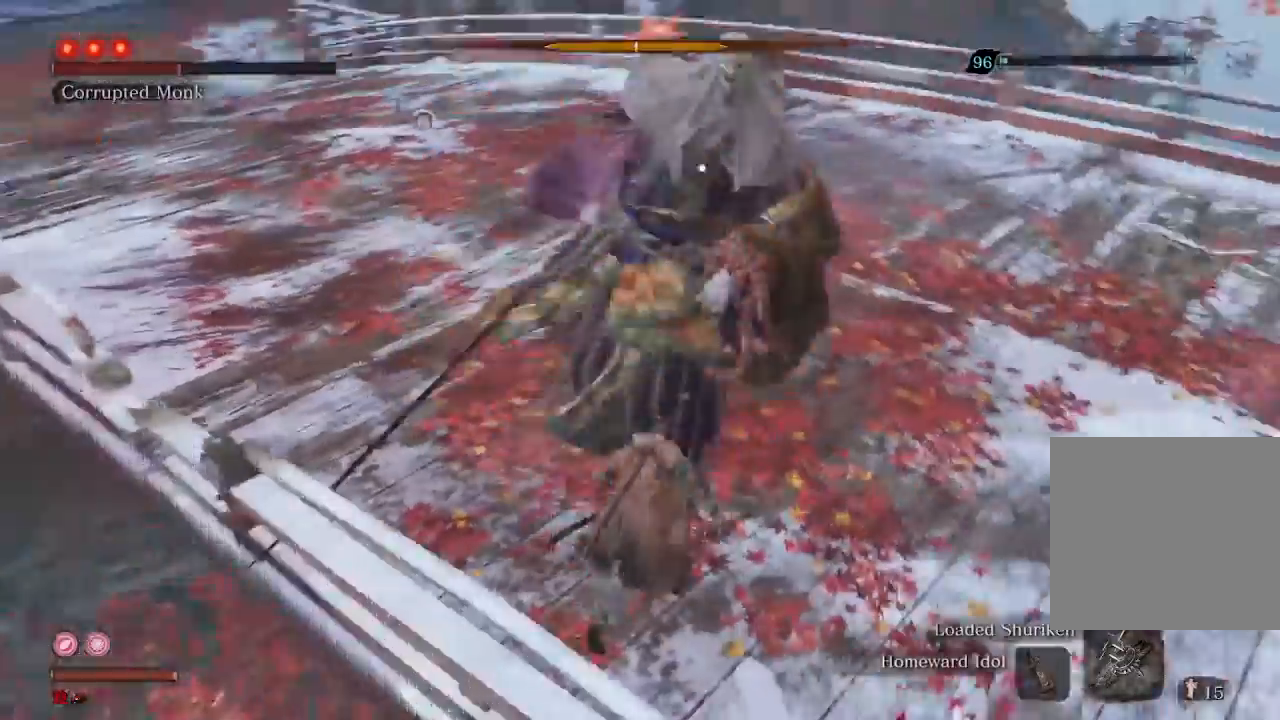
{"buttons": [], "left_stick": "up", "right_stick": "center", "events": [[33, "left_stick", "center"], [233, "left_stick", "up"]]}
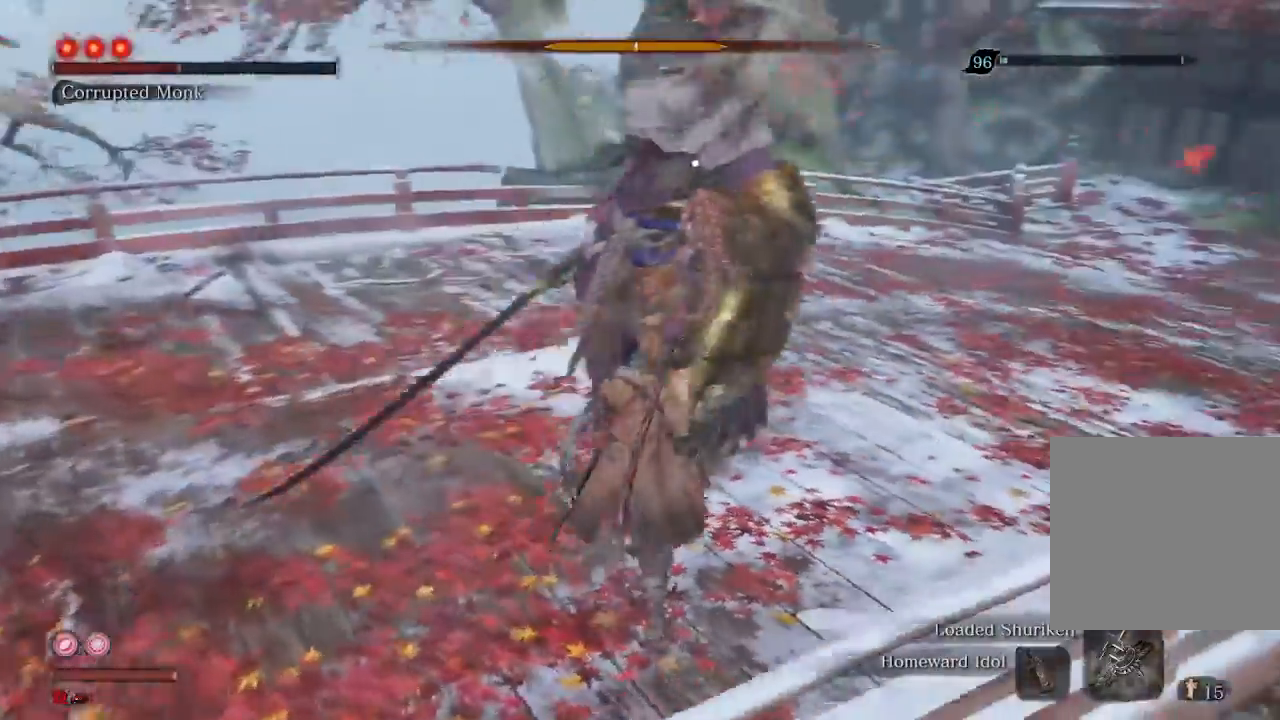
{"buttons": [], "left_stick": "center", "right_stick": "center", "events": [[133, "left_stick", "center"]]}
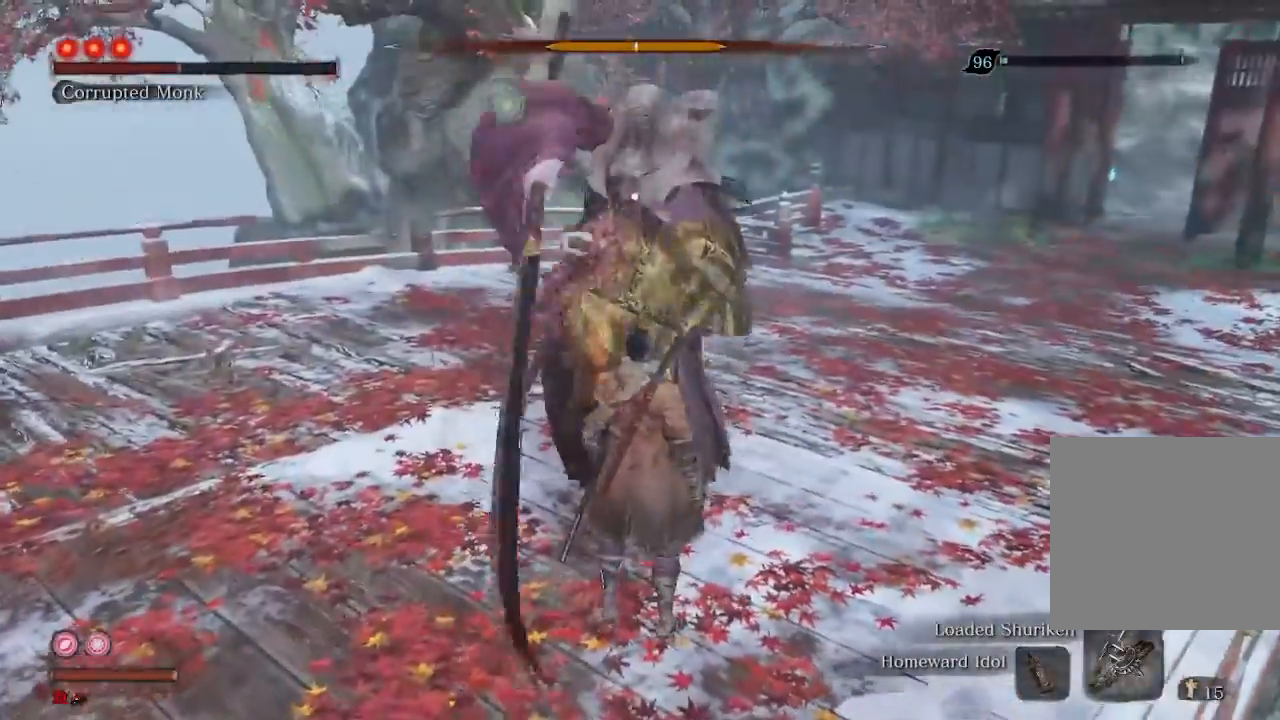
{"buttons": [], "left_stick": "center", "right_stick": "center", "events": []}
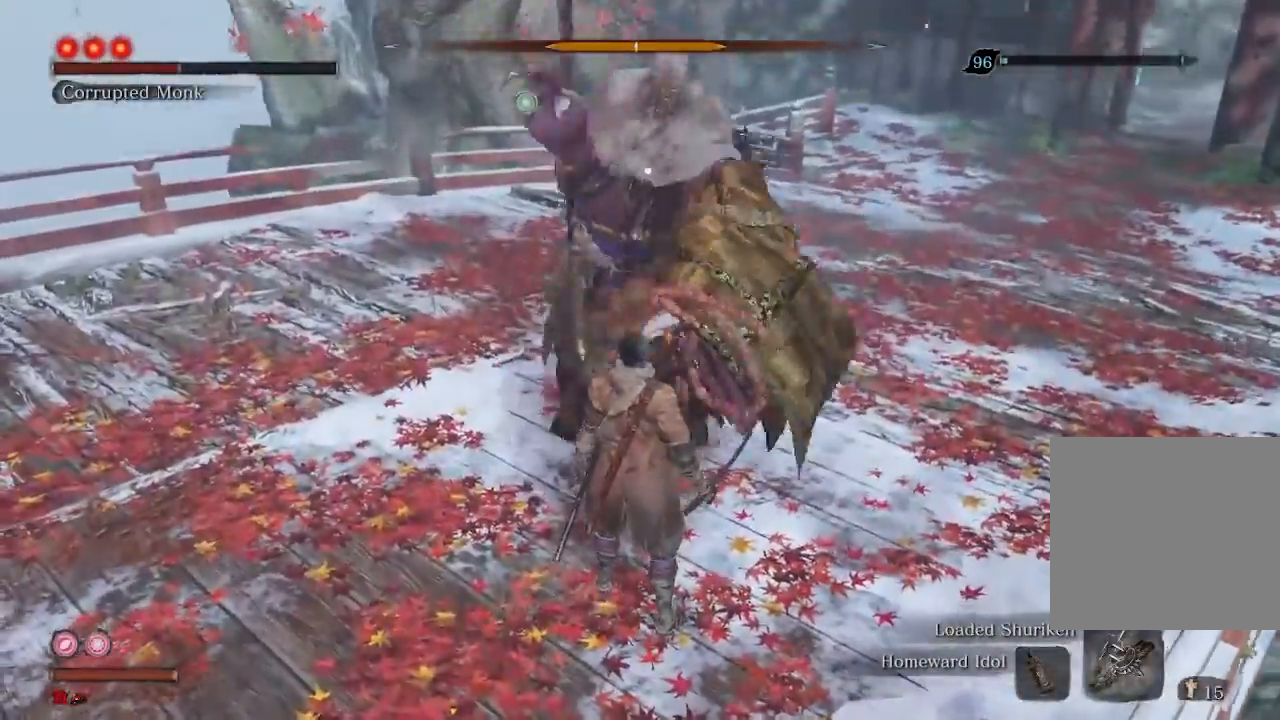
{"buttons": [], "left_stick": "center", "right_stick": "center", "events": [[133, "L1", "down"], [200, "L1", "up"]]}
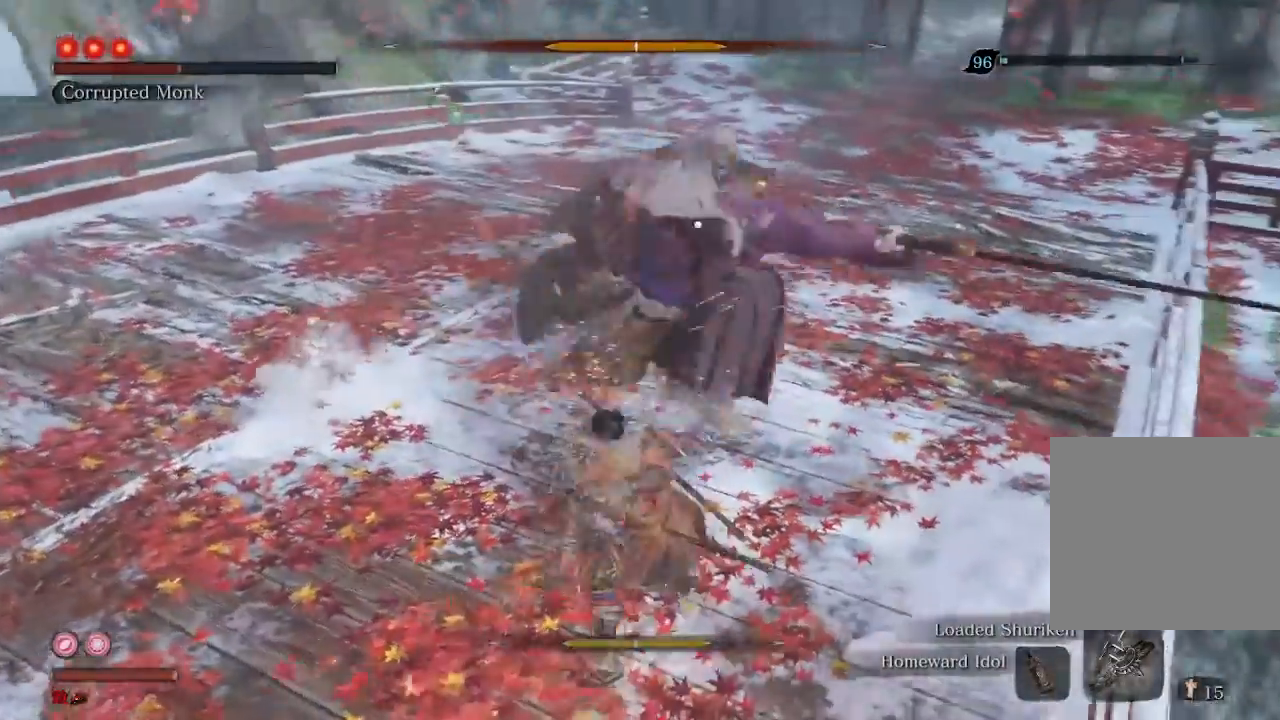
{"buttons": [], "left_stick": "center", "right_stick": "center", "events": []}
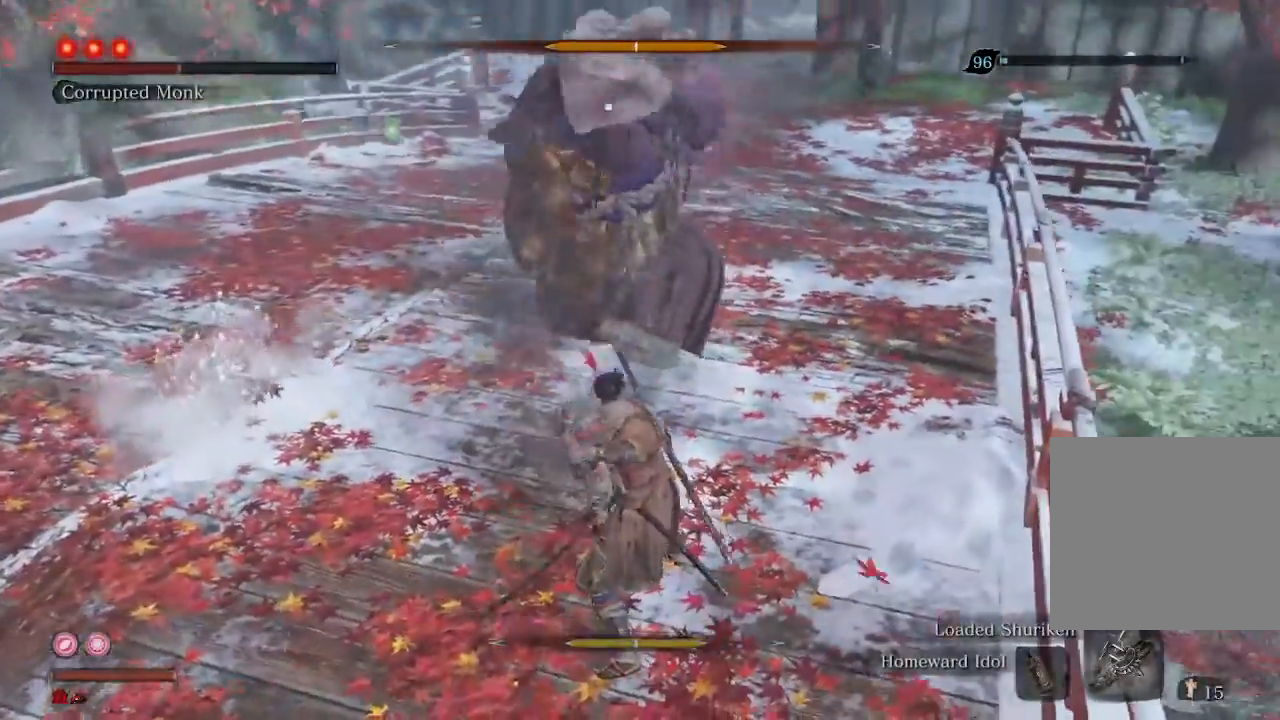
{"buttons": ["R1"], "left_stick": "center", "right_stick": "center", "events": [[200, "R2", "down"], [333, "R2", "up"], [500, "R1", "down"]]}
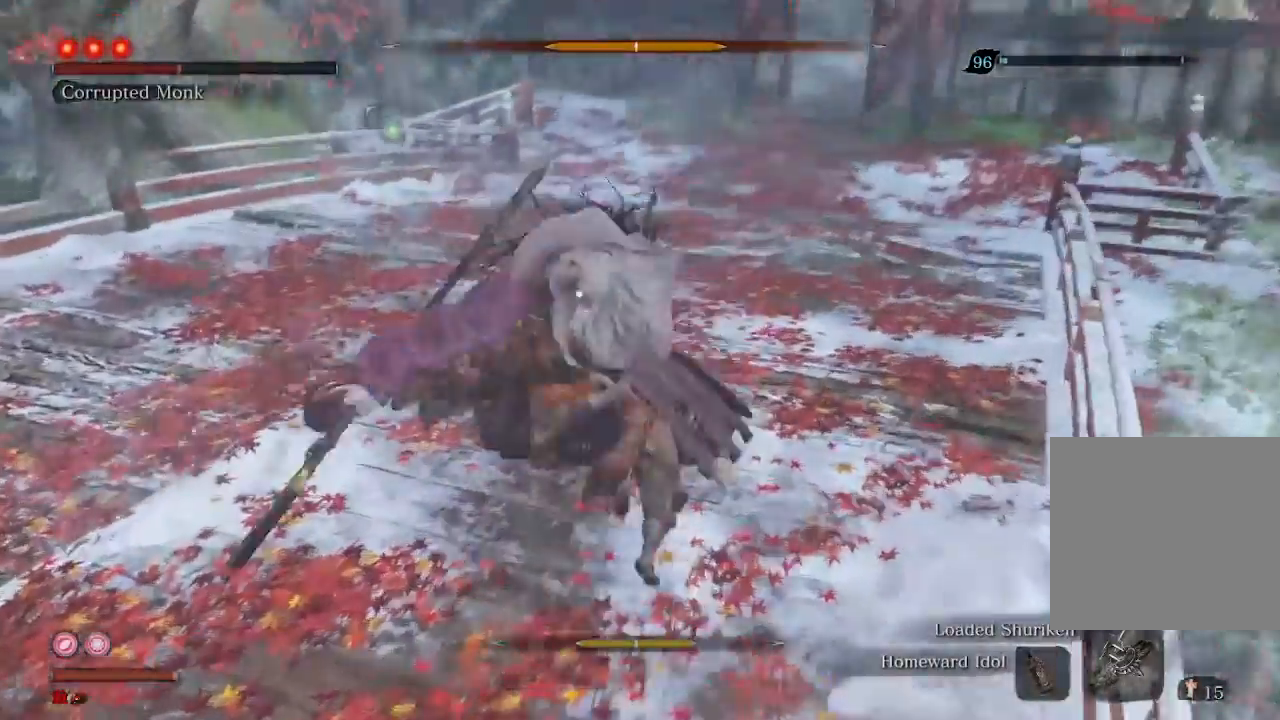
{"buttons": ["R1"], "left_stick": "center", "right_stick": "center", "events": []}
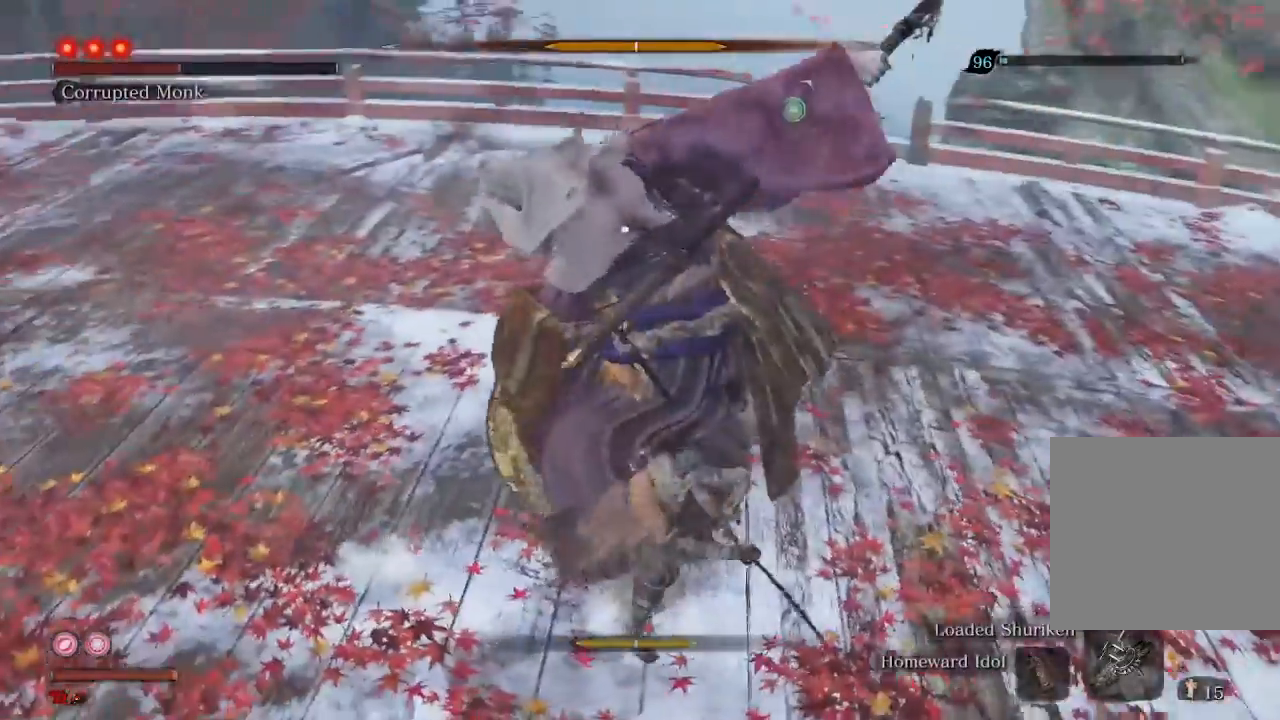
{"buttons": [], "left_stick": "center", "right_stick": "center", "events": [[467, "R1", "up"]]}
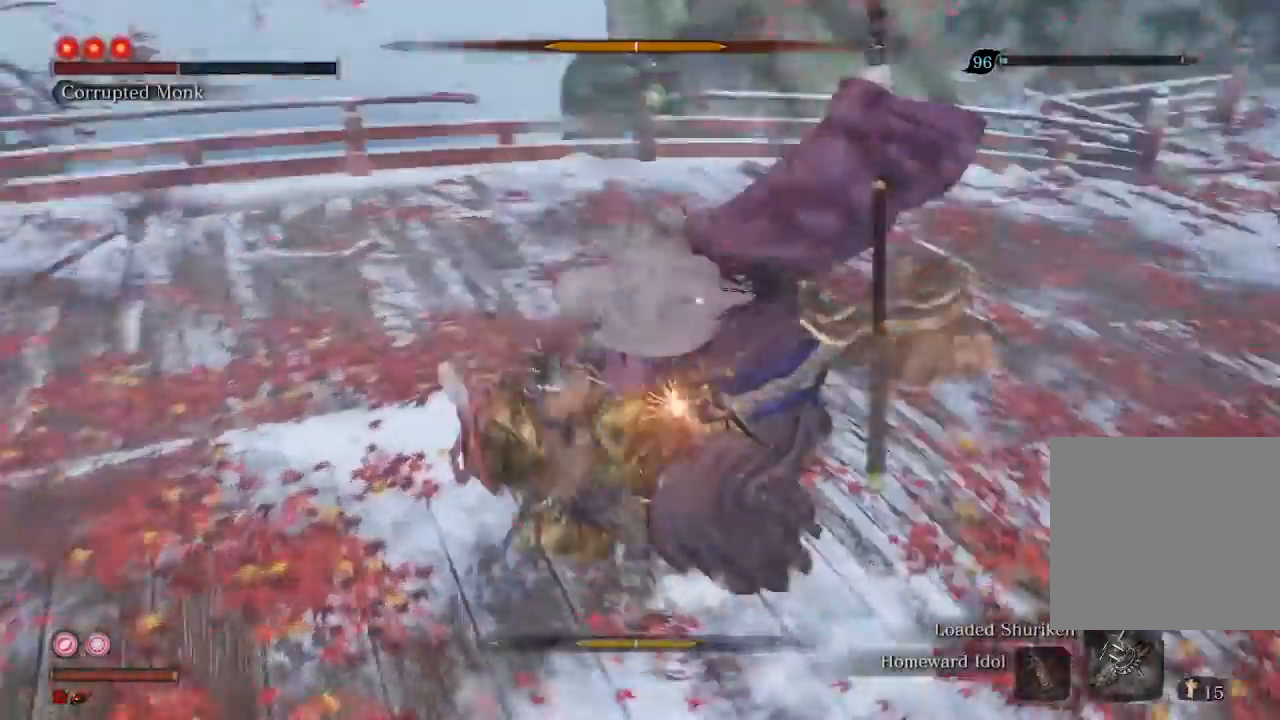
{"buttons": [], "left_stick": "center", "right_stick": "center", "events": [[133, "R1", "down"], [200, "R1", "up"]]}
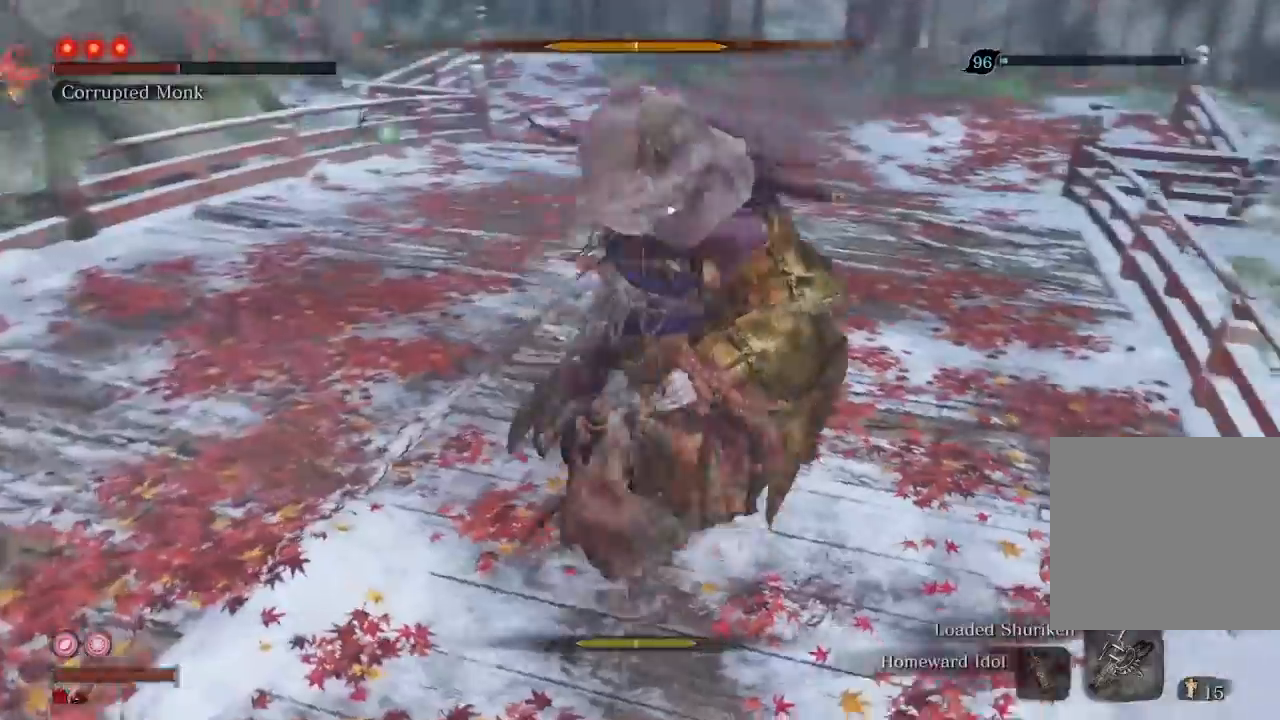
{"buttons": [], "left_stick": "center", "right_stick": "center", "events": []}
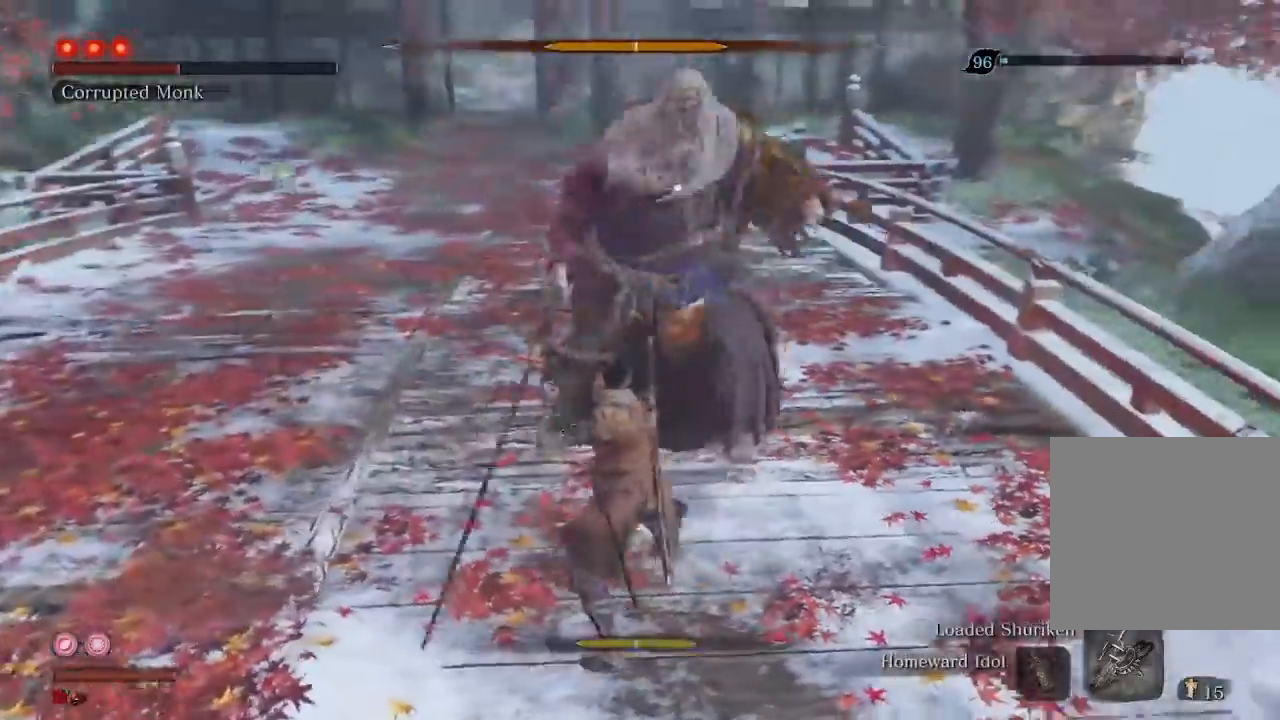
{"buttons": ["R2"], "left_stick": "center", "right_stick": "center", "events": [[400, "R2", "down"]]}
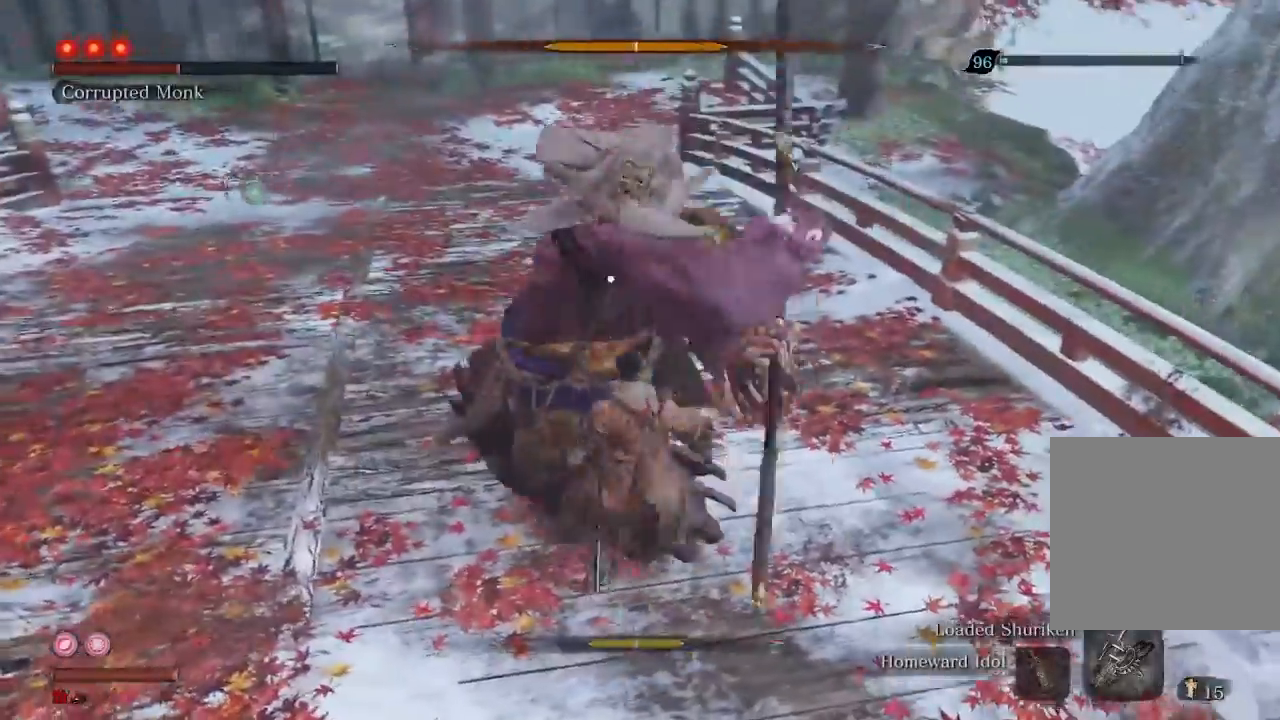
{"buttons": ["R1"], "left_stick": "center", "right_stick": "center", "events": [[67, "R2", "up"], [233, "R1", "down"]]}
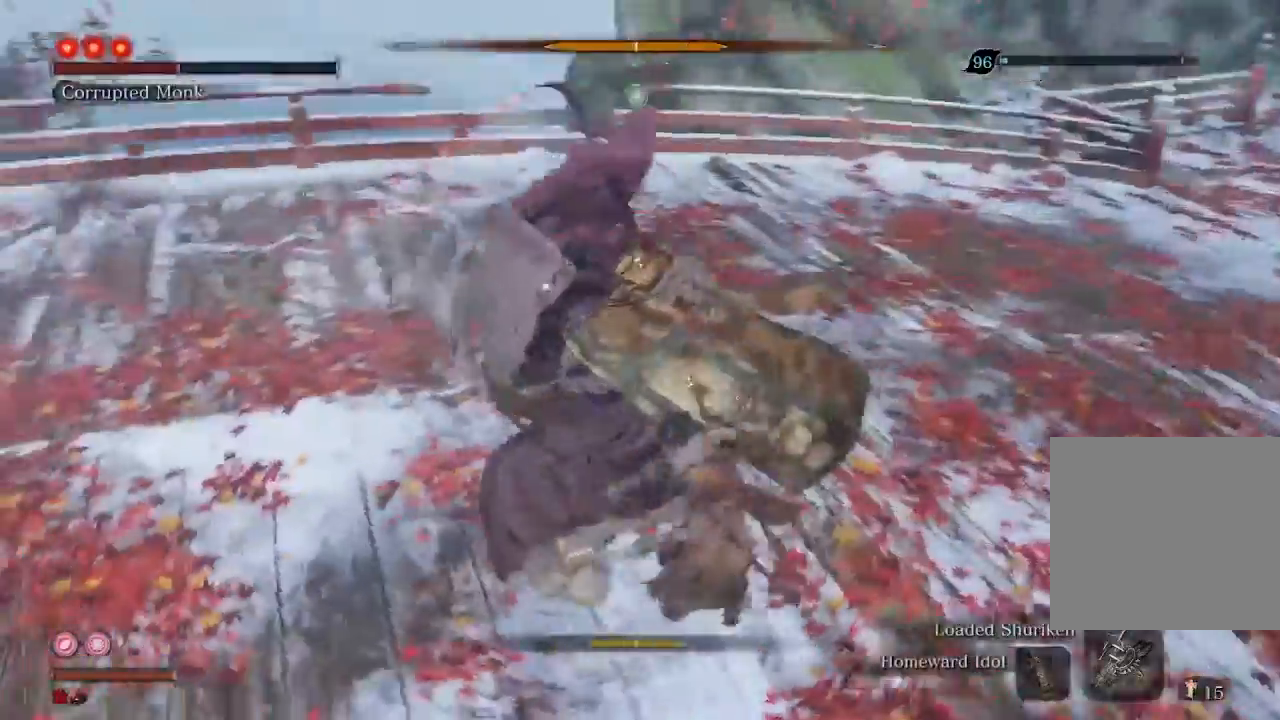
{"buttons": ["R1"], "left_stick": "center", "right_stick": "center", "events": []}
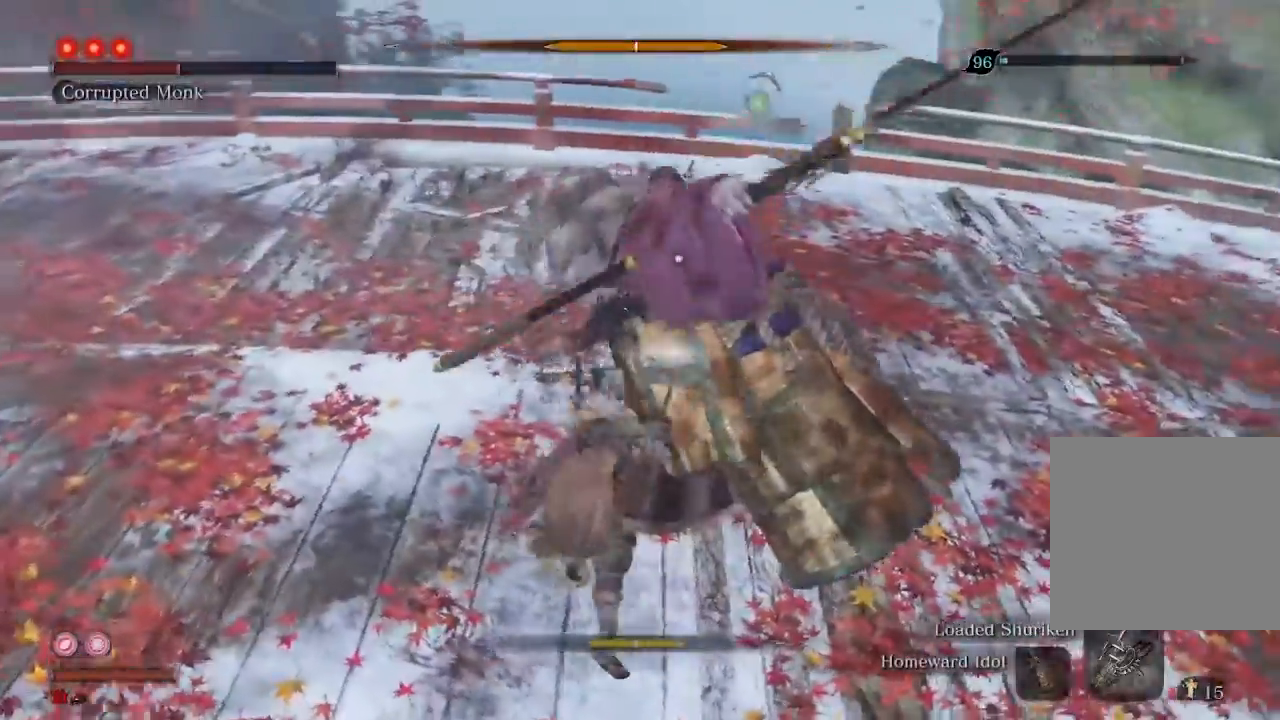
{"buttons": [], "left_stick": "center", "right_stick": "center", "events": [[200, "R1", "up"], [333, "R1", "down"], [433, "R1", "up"]]}